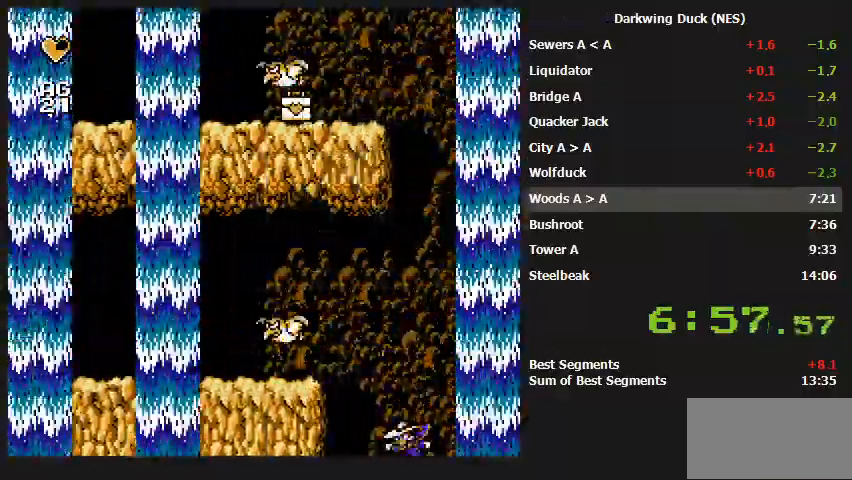
Gameplay with a controller (Nintendo layout); each line is a JSON object with the inputs held at the frame after it. "events" lists button and stick changes between this image and that frame as [ms after this image, input, new state], when the widget could be followed in between. Not read: L3 R3.
{"buttons": ["DPAD_LEFT"], "events": []}
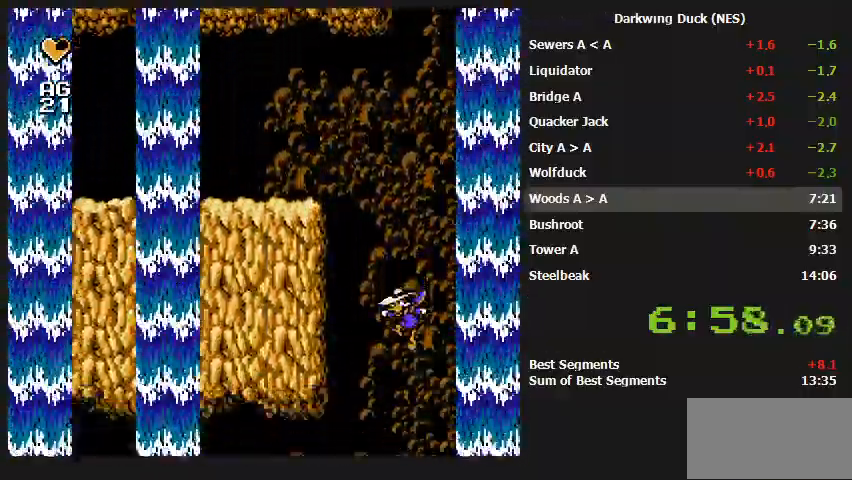
{"buttons": ["DPAD_LEFT"], "events": []}
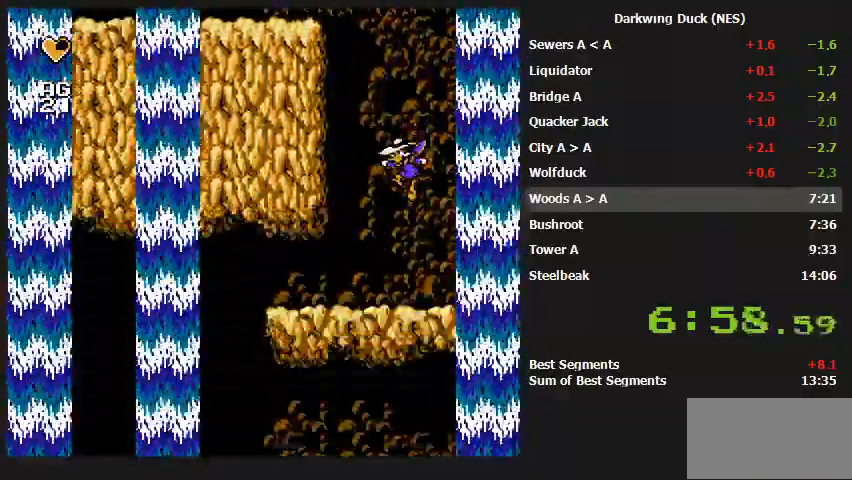
{"buttons": ["DPAD_LEFT"], "events": []}
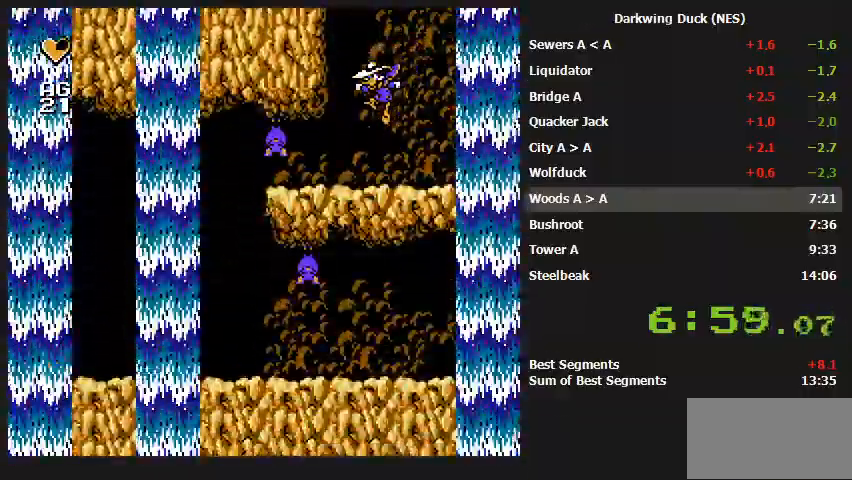
{"buttons": [], "events": [[133, "DPAD_LEFT", "up"], [133, "DPAD_RIGHT", "down"], [433, "DPAD_RIGHT", "up"]]}
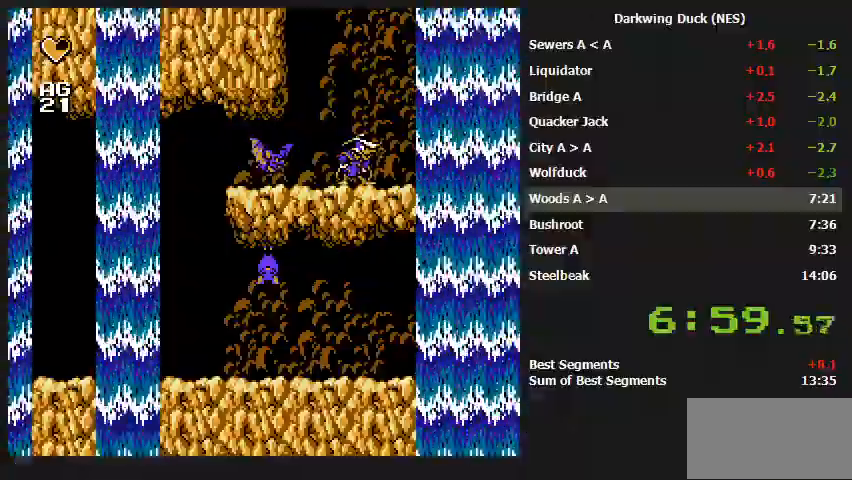
{"buttons": ["DPAD_LEFT"], "events": [[433, "DPAD_LEFT", "down"]]}
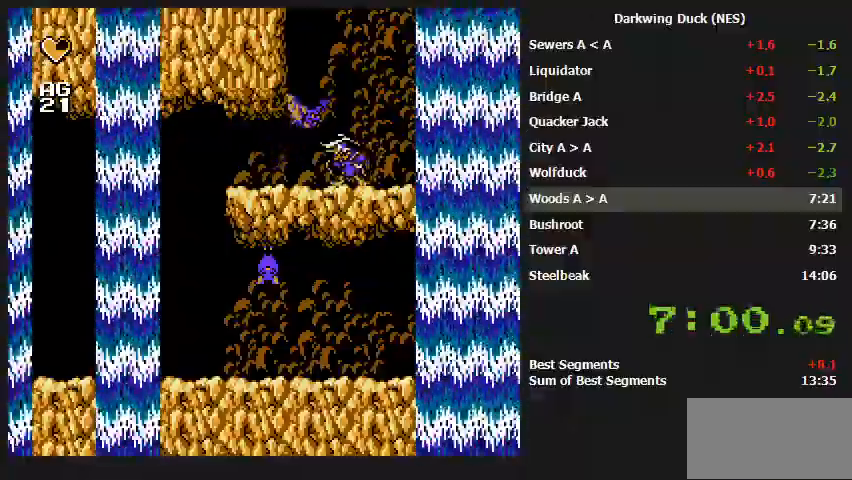
{"buttons": ["DPAD_LEFT"], "events": []}
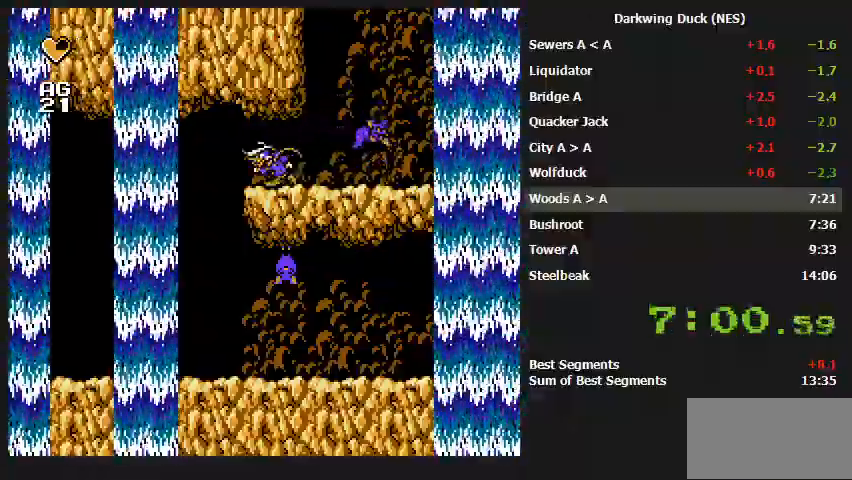
{"buttons": [], "events": [[367, "DPAD_LEFT", "up"]]}
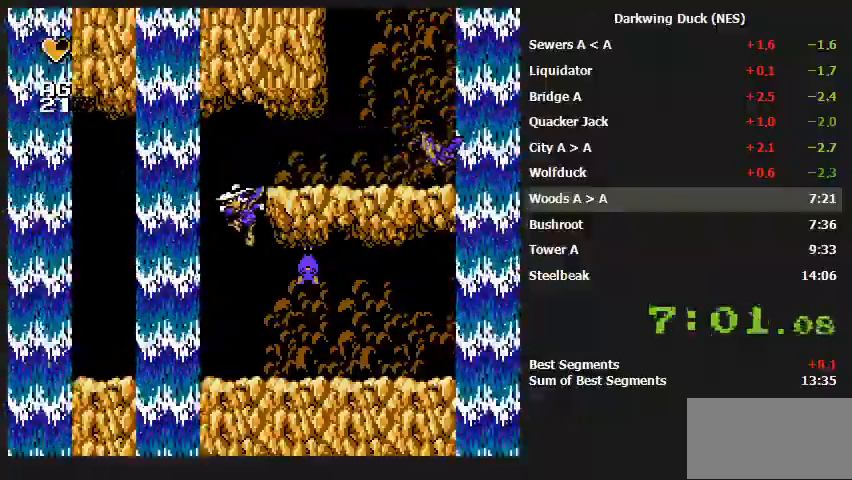
{"buttons": ["A", "DPAD_LEFT"], "events": [[133, "DPAD_LEFT", "down"], [300, "A", "down"]]}
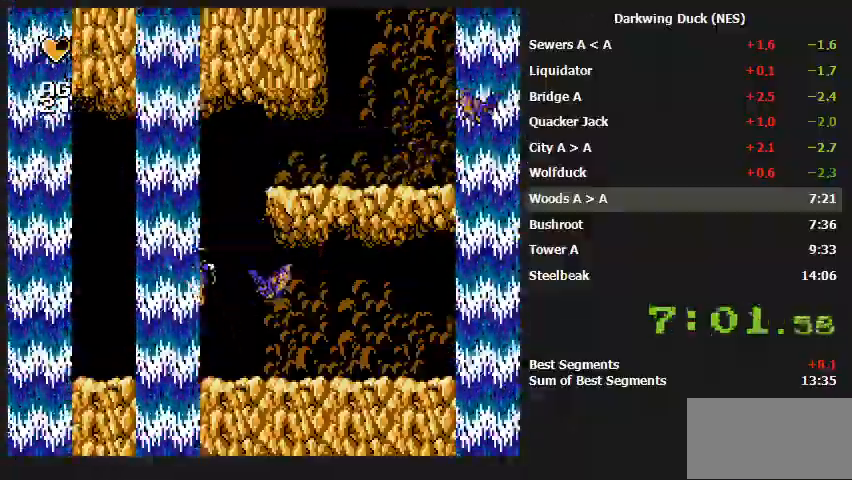
{"buttons": ["DPAD_LEFT"], "events": [[500, "A", "up"]]}
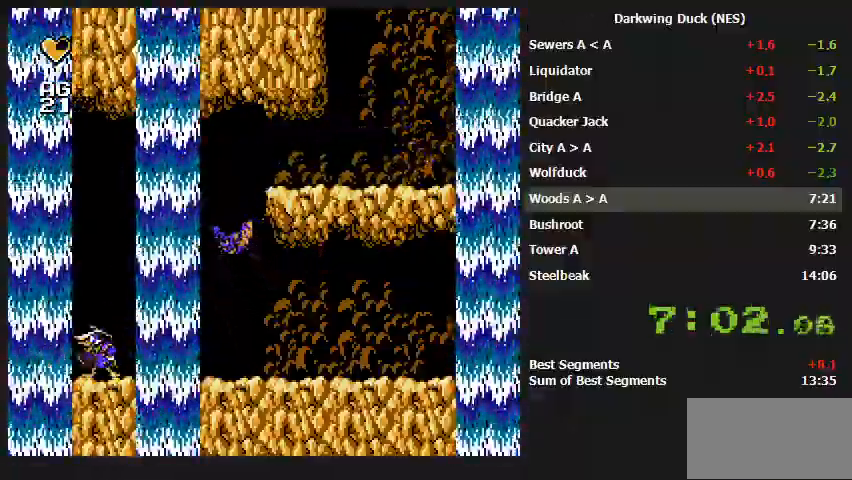
{"buttons": ["DPAD_RIGHT"], "events": [[433, "DPAD_LEFT", "up"], [433, "DPAD_RIGHT", "down"]]}
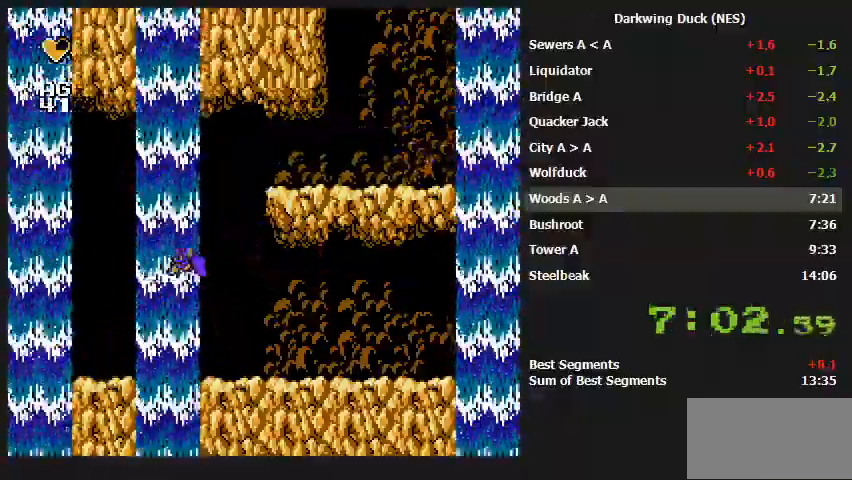
{"buttons": ["DPAD_RIGHT"], "events": []}
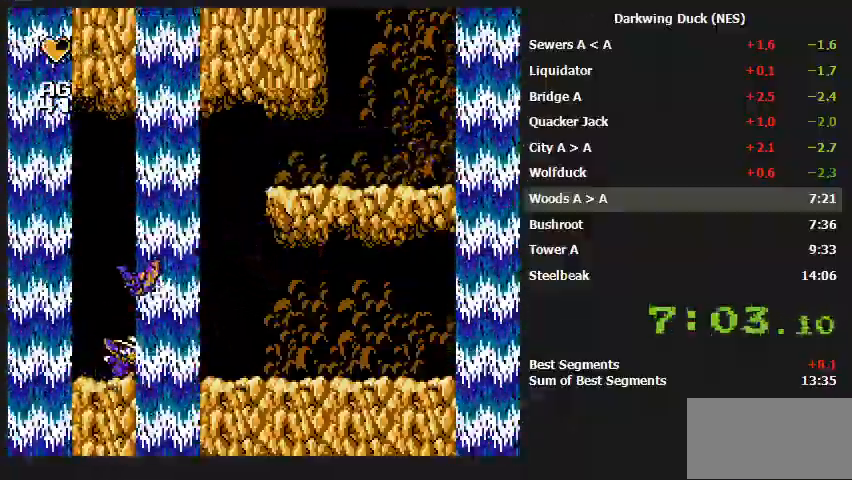
{"buttons": ["DPAD_RIGHT"], "events": []}
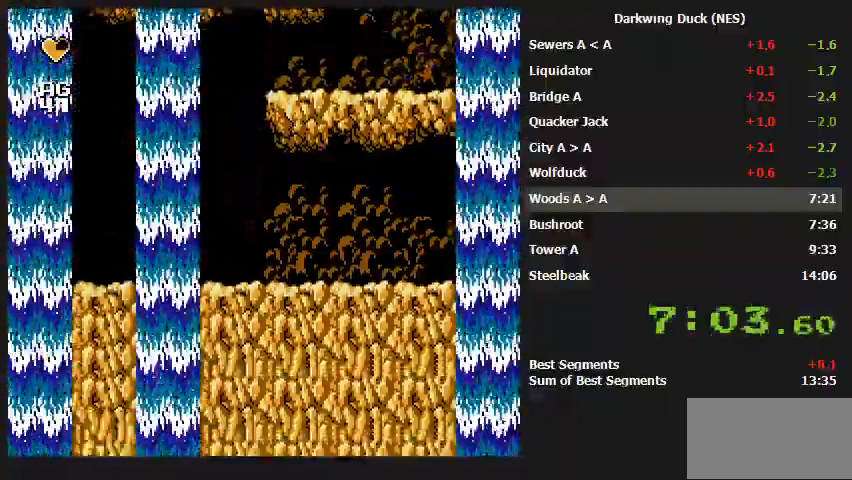
{"buttons": ["DPAD_RIGHT"], "events": []}
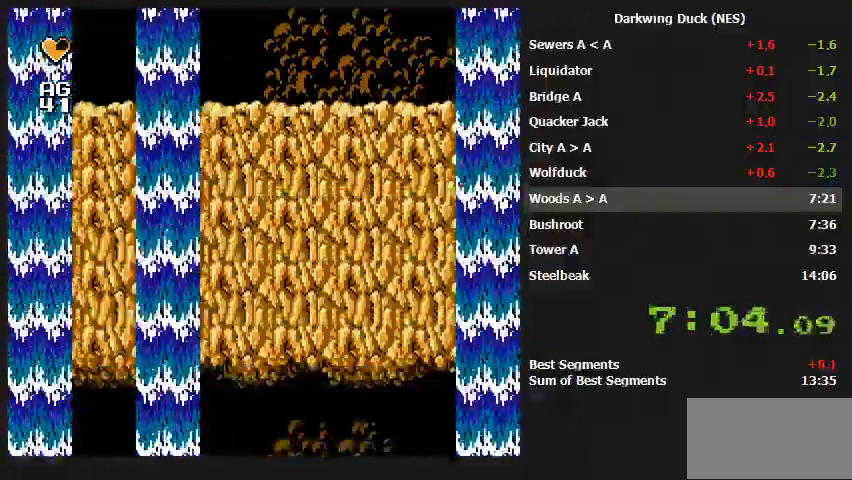
{"buttons": ["DPAD_RIGHT"], "events": []}
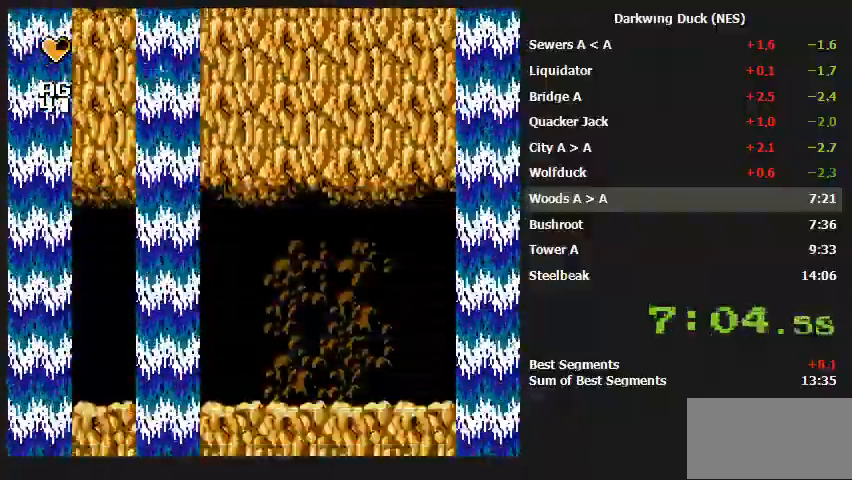
{"buttons": ["DPAD_RIGHT"], "events": []}
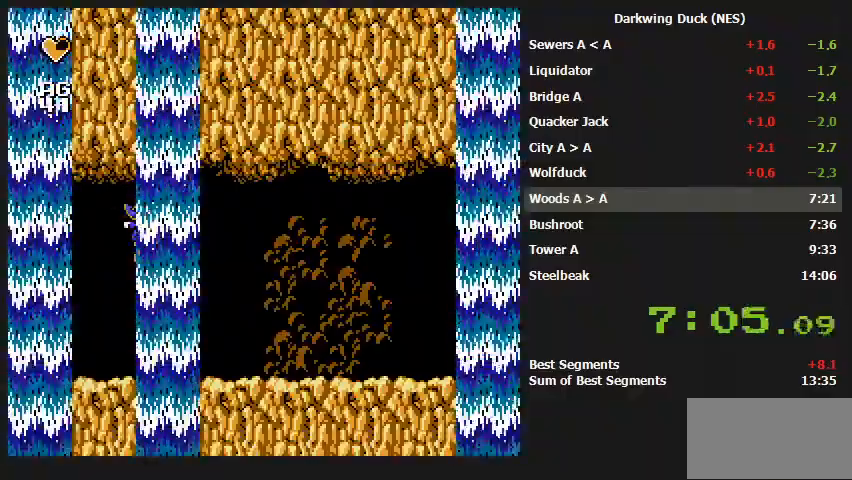
{"buttons": ["DPAD_RIGHT"], "events": []}
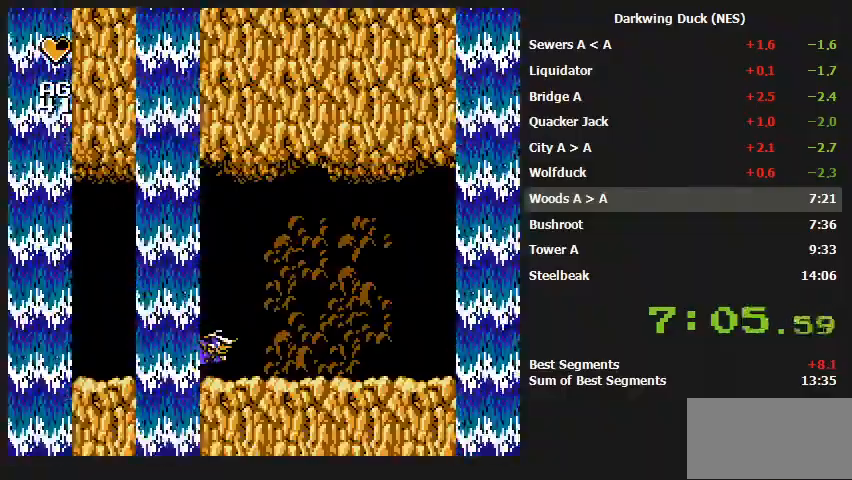
{"buttons": ["DPAD_RIGHT"], "events": []}
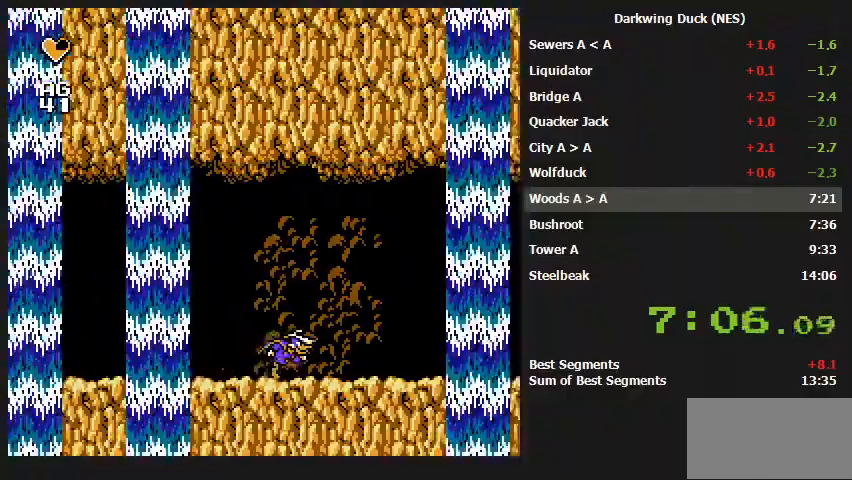
{"buttons": ["DPAD_RIGHT"], "events": []}
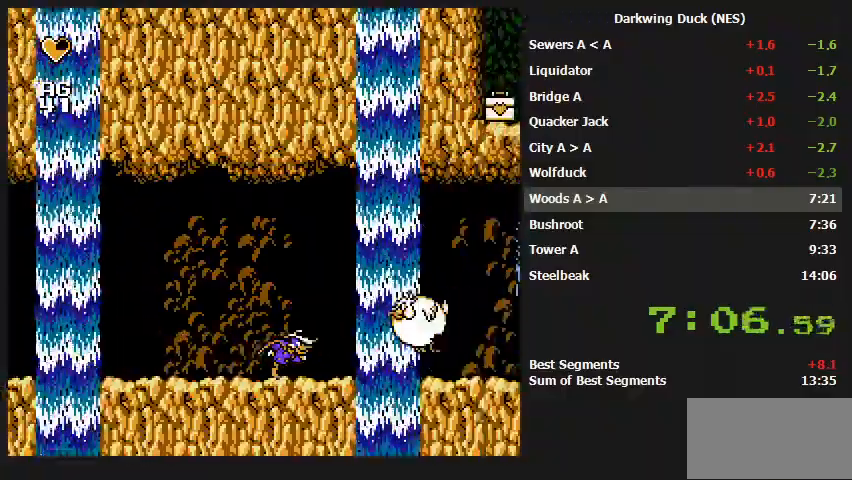
{"buttons": ["DPAD_RIGHT"], "events": []}
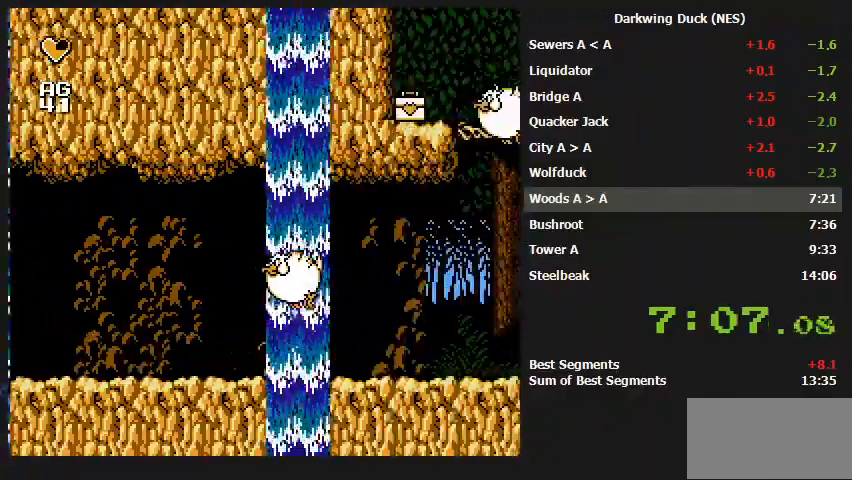
{"buttons": ["DPAD_RIGHT"], "events": [[267, "A", "down"], [333, "A", "up"]]}
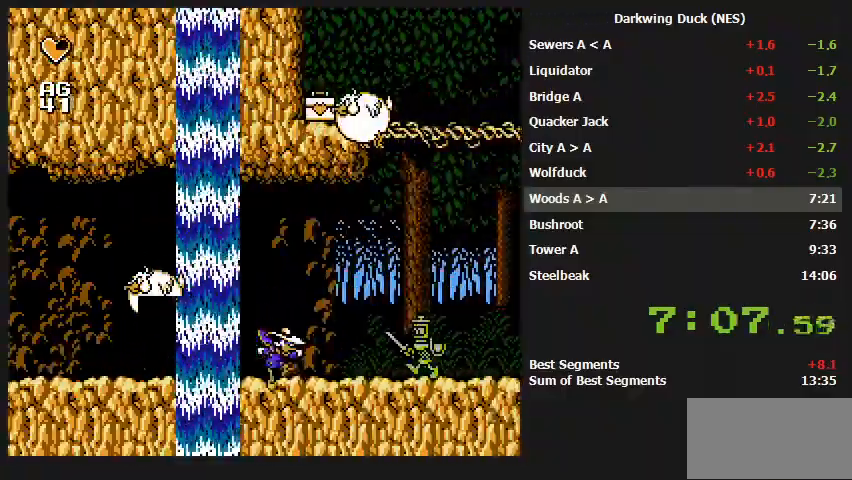
{"buttons": ["A", "DPAD_RIGHT"], "events": [[333, "A", "down"]]}
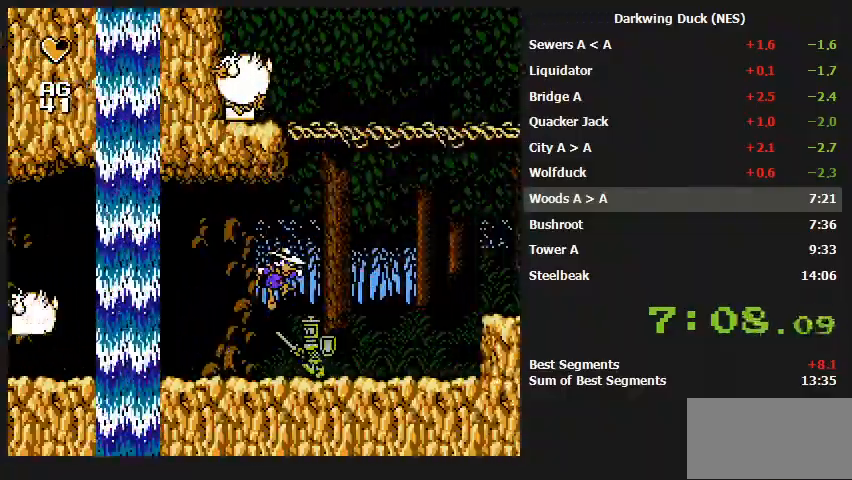
{"buttons": ["DPAD_RIGHT"], "events": [[400, "A", "up"]]}
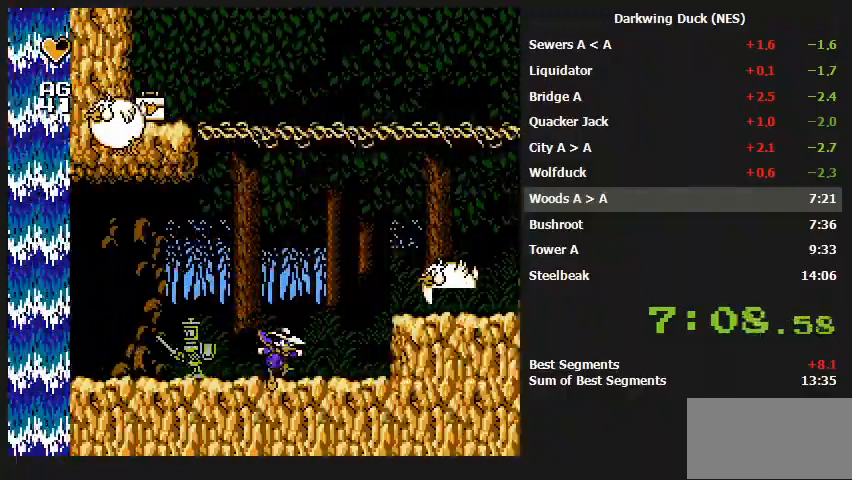
{"buttons": ["A", "DPAD_RIGHT"], "events": [[467, "A", "down"]]}
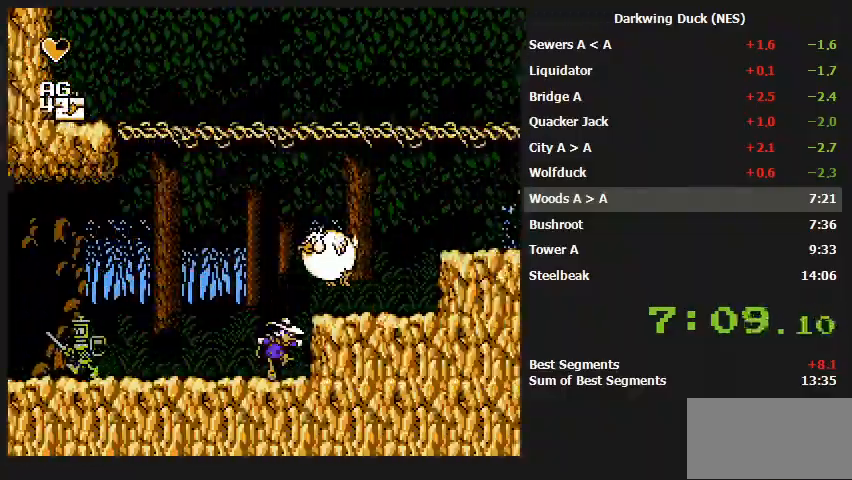
{"buttons": ["DPAD_RIGHT"], "events": [[100, "A", "up"]]}
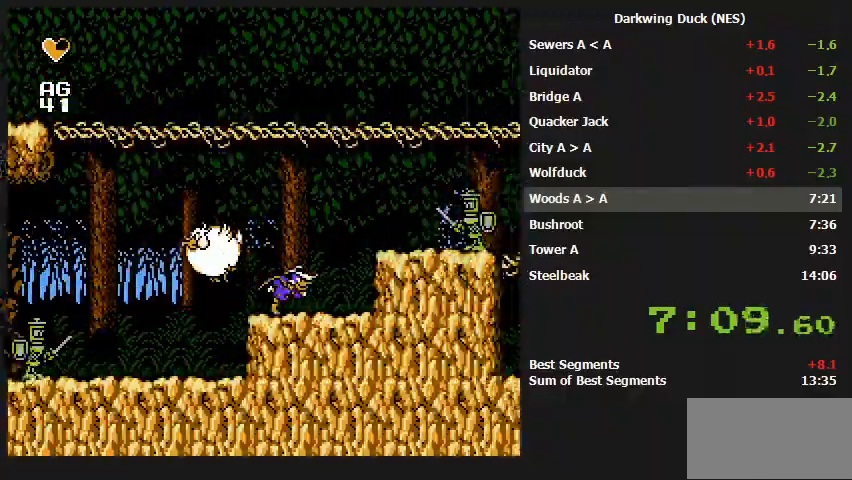
{"buttons": ["DPAD_RIGHT"], "events": [[167, "A", "down"], [333, "A", "up"]]}
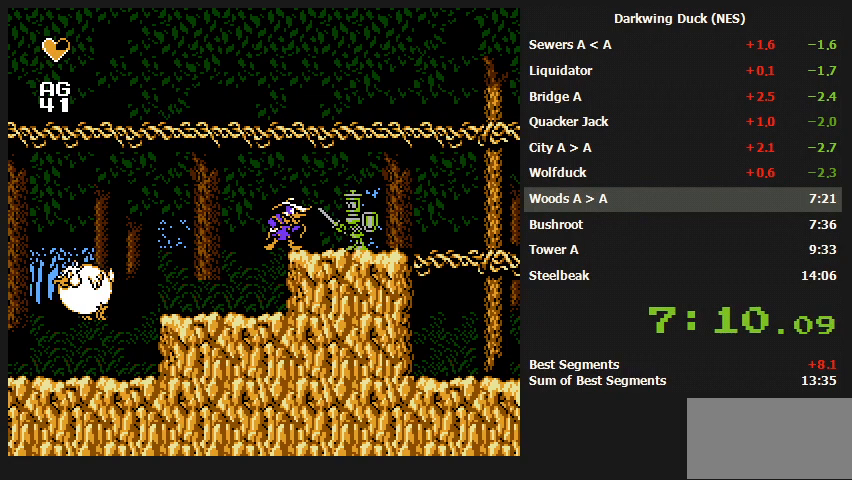
{"buttons": ["DPAD_RIGHT"], "events": [[33, "DPAD_LEFT", "down"], [33, "DPAD_RIGHT", "up"], [100, "A", "down"], [267, "A", "up"], [333, "DPAD_LEFT", "up"], [333, "DPAD_RIGHT", "down"], [367, "A", "down"], [433, "A", "up"]]}
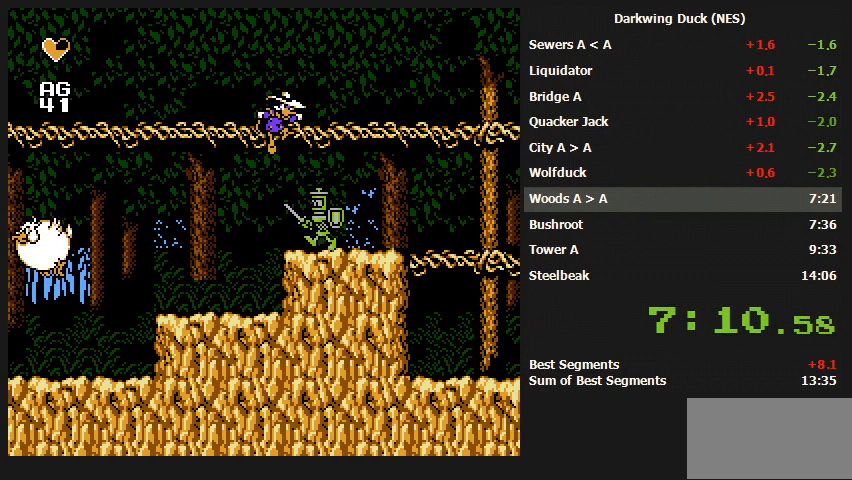
{"buttons": ["DPAD_RIGHT"], "events": []}
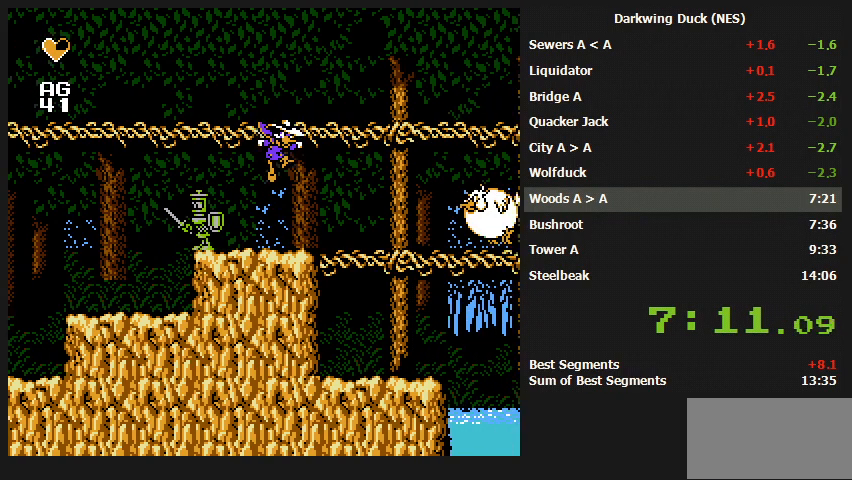
{"buttons": [], "events": [[67, "A", "down"], [133, "A", "up"], [333, "DPAD_RIGHT", "up"]]}